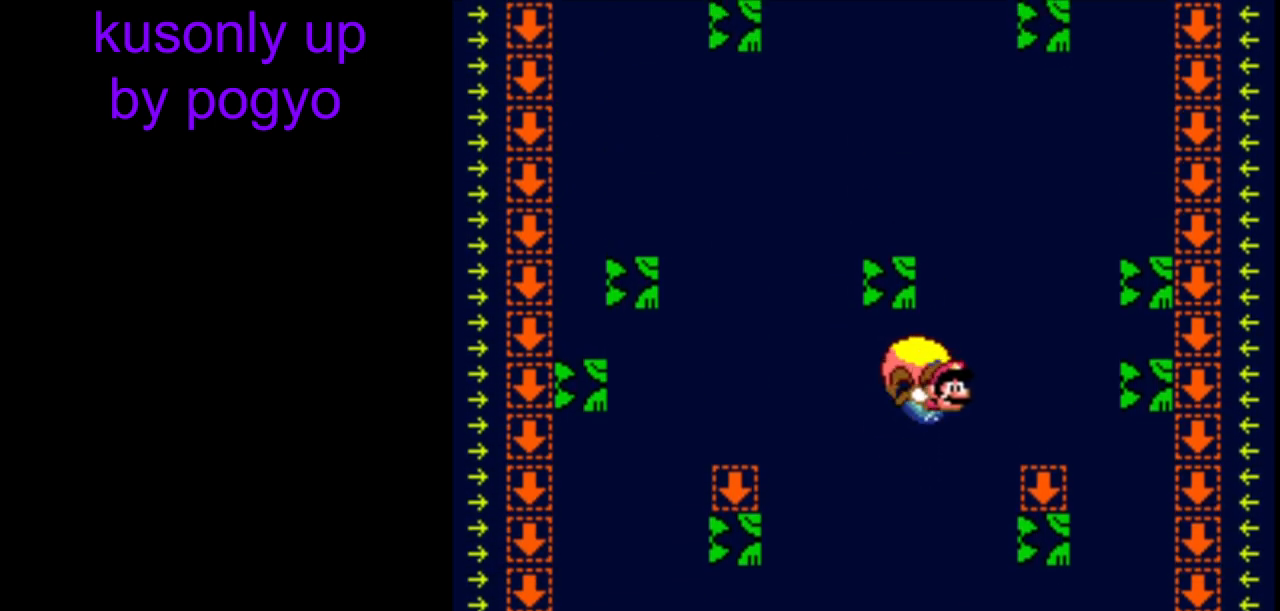
Gameplay with a controller (Nintendo layout); each line is a JSON object with the inputs held at the frame after it. "events" lists button and stick changes between this image and that frame as [ms after this image, input, new state], when the widget could be followed in between. Not read: DPAD_LEFT L3 R3.
{"buttons": ["Y"], "events": []}
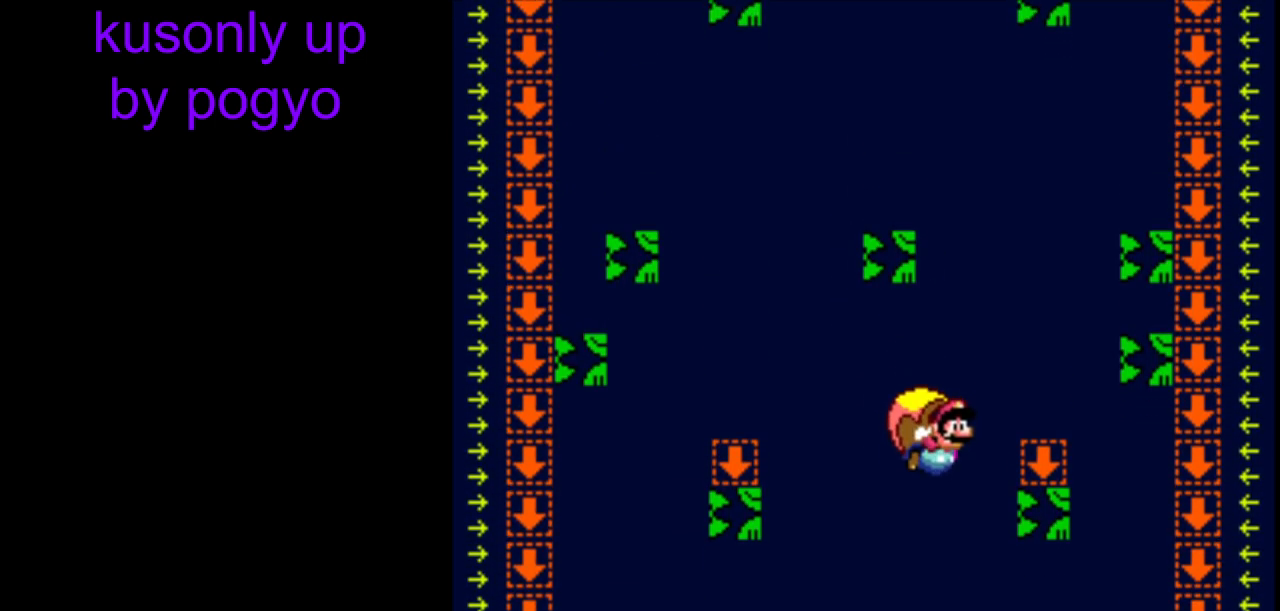
{"buttons": ["Y"], "events": []}
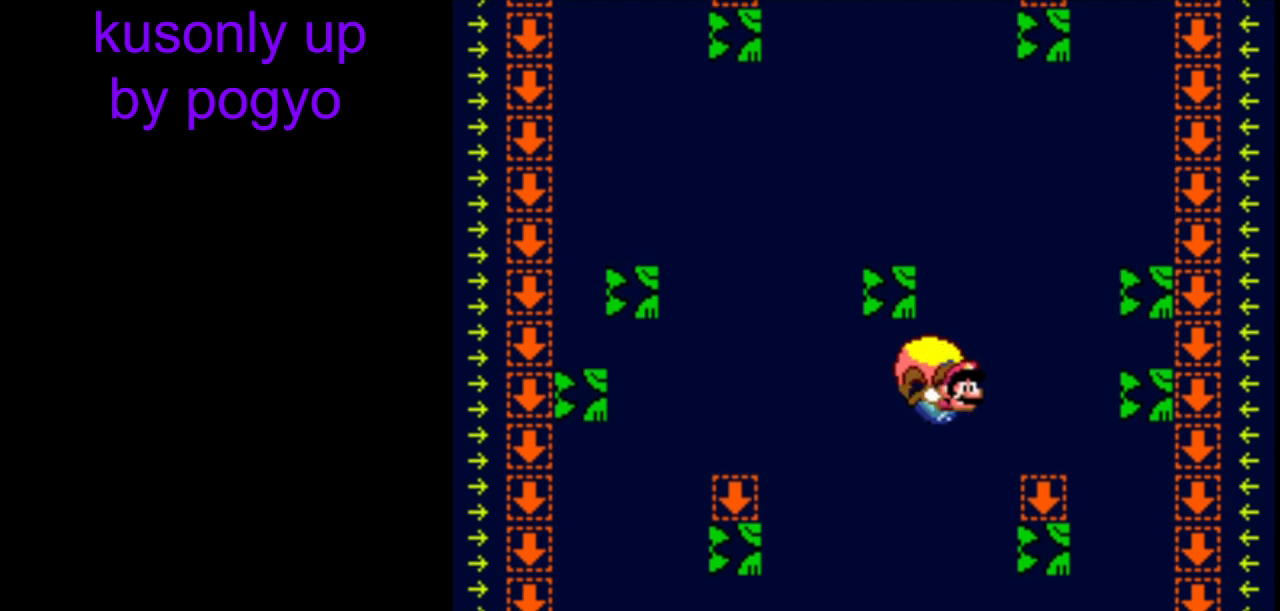
{"buttons": ["Y"], "events": []}
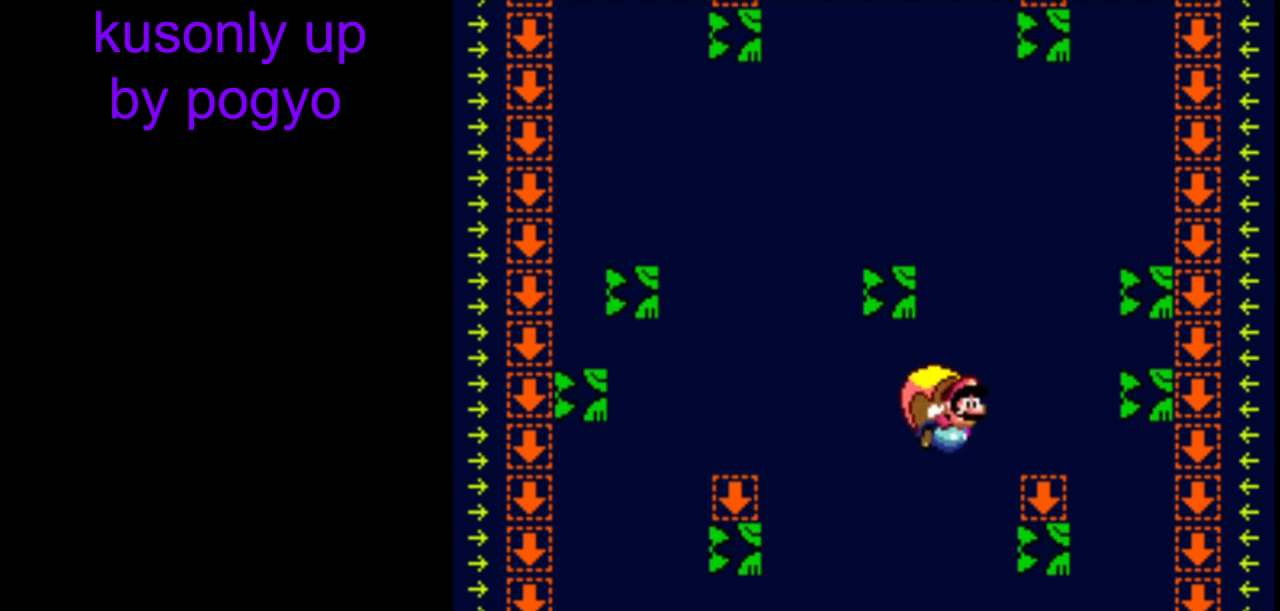
{"buttons": ["Y"], "events": []}
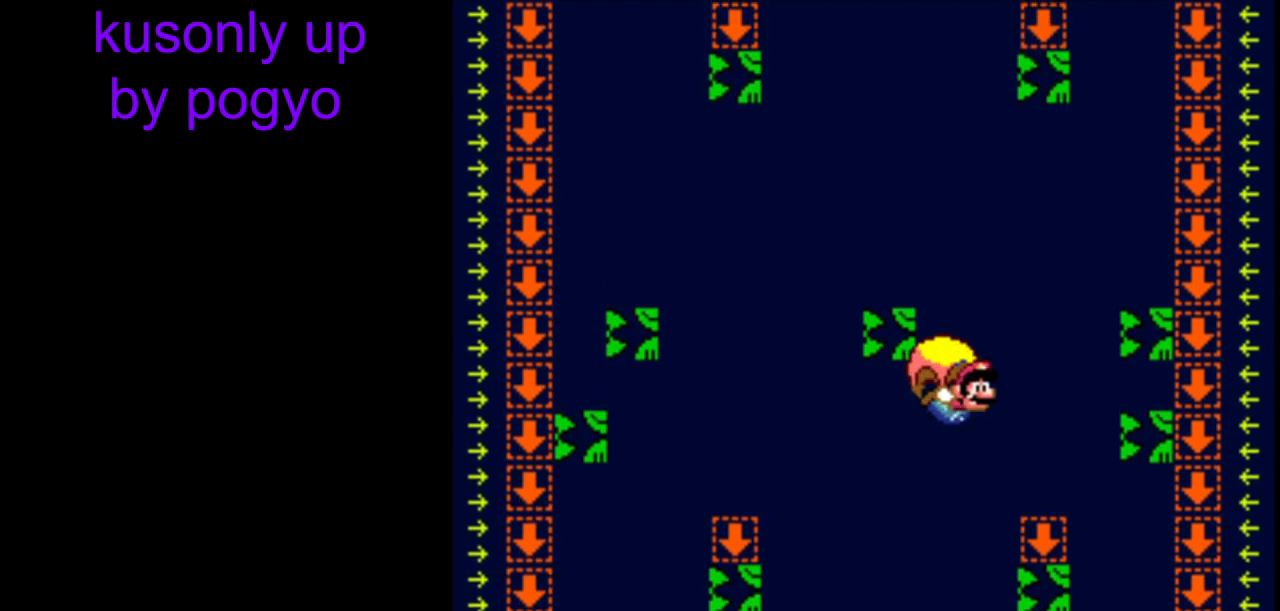
{"buttons": ["Y"], "events": []}
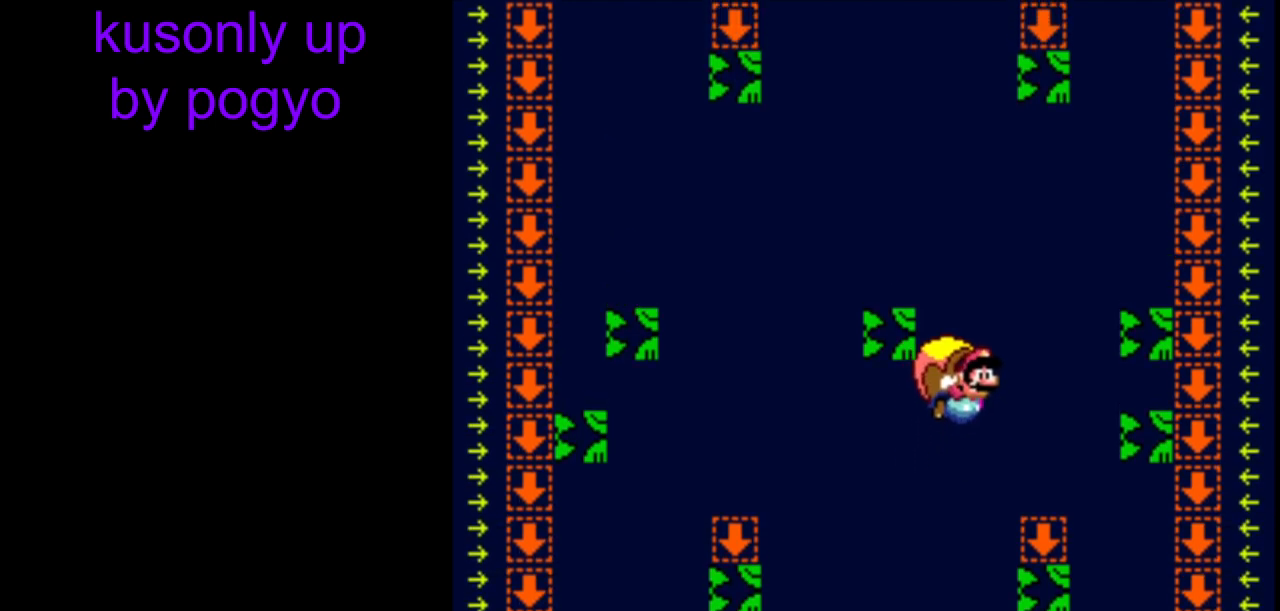
{"buttons": ["Y"], "events": []}
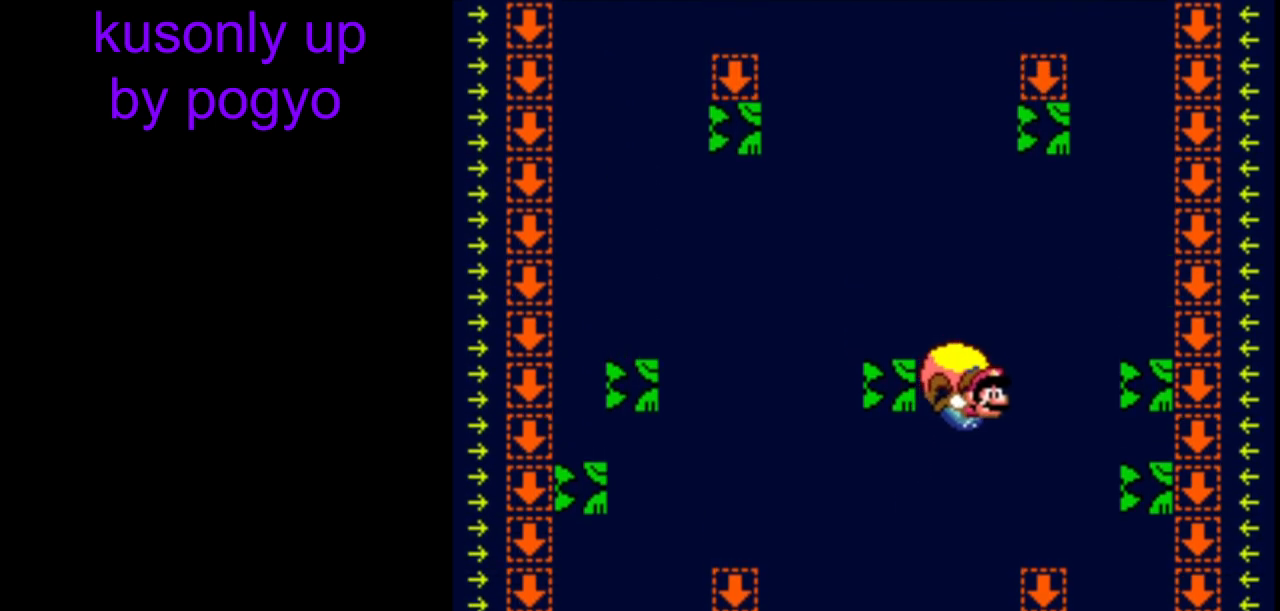
{"buttons": ["Y"], "events": []}
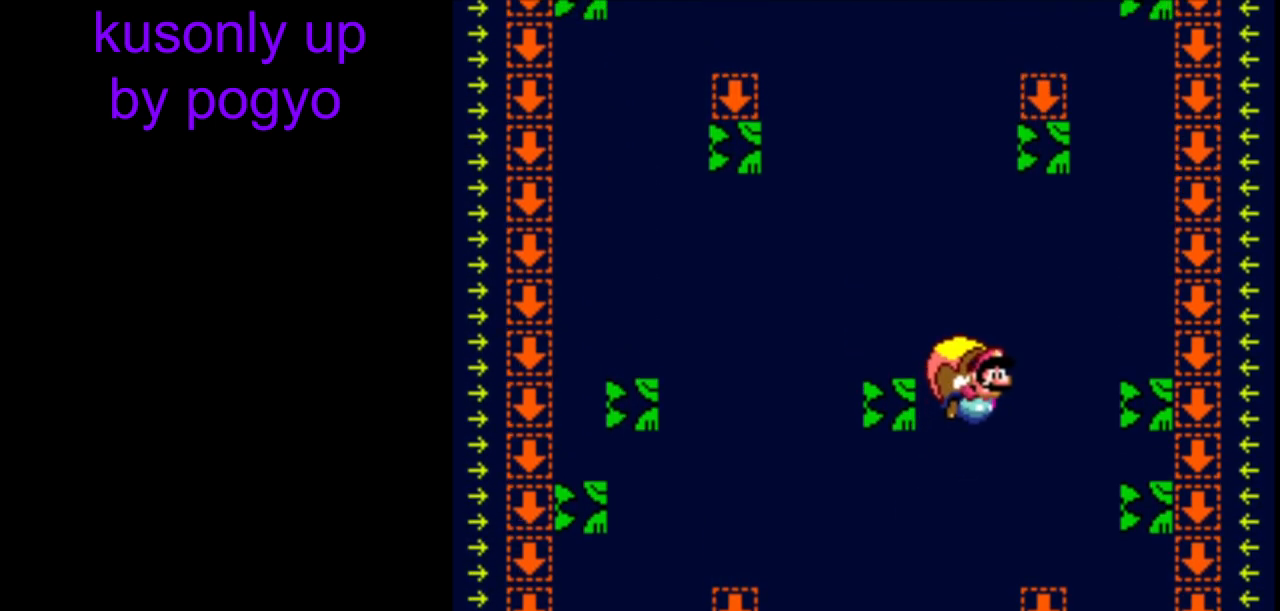
{"buttons": ["Y"], "events": []}
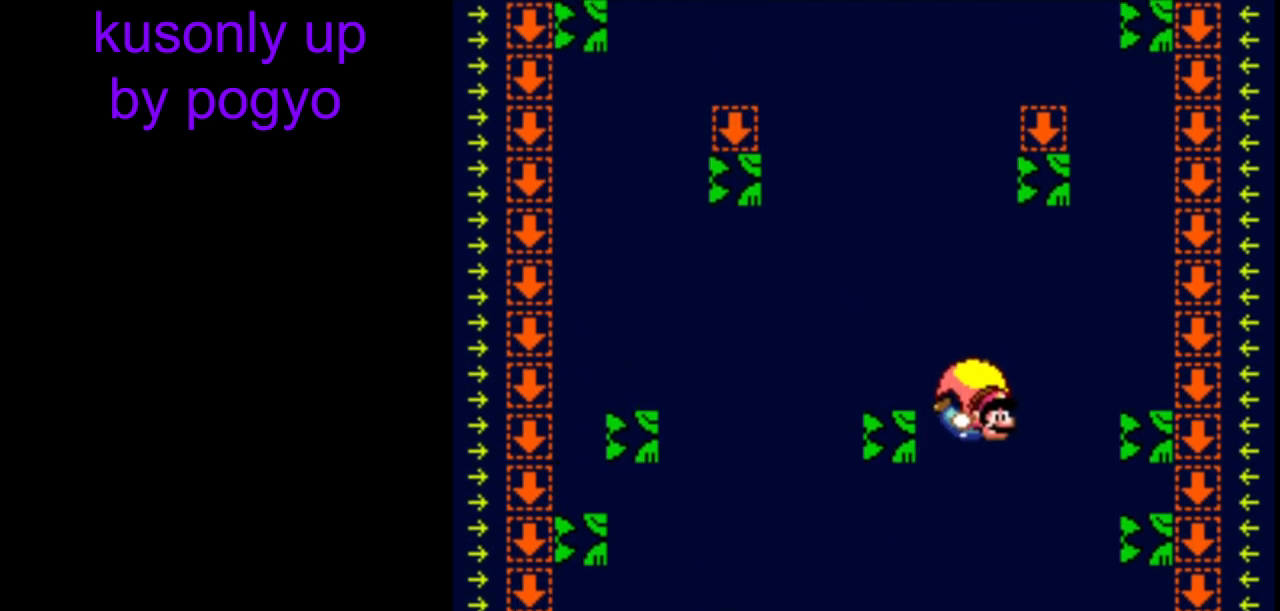
{"buttons": ["Y"], "events": []}
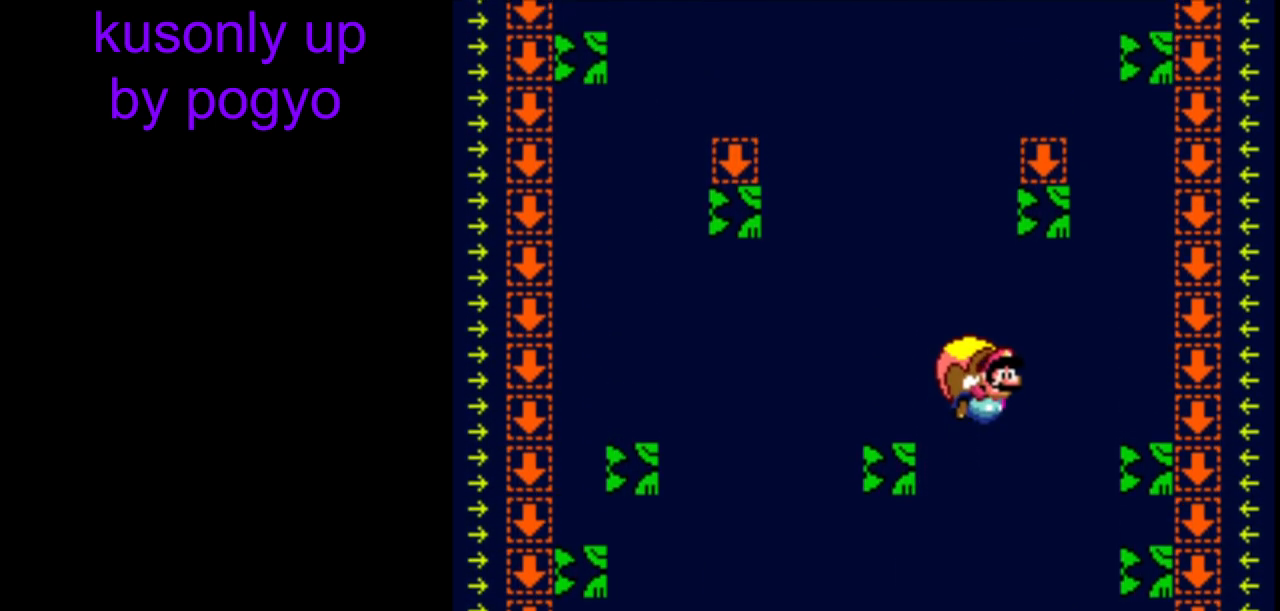
{"buttons": ["Y"], "events": []}
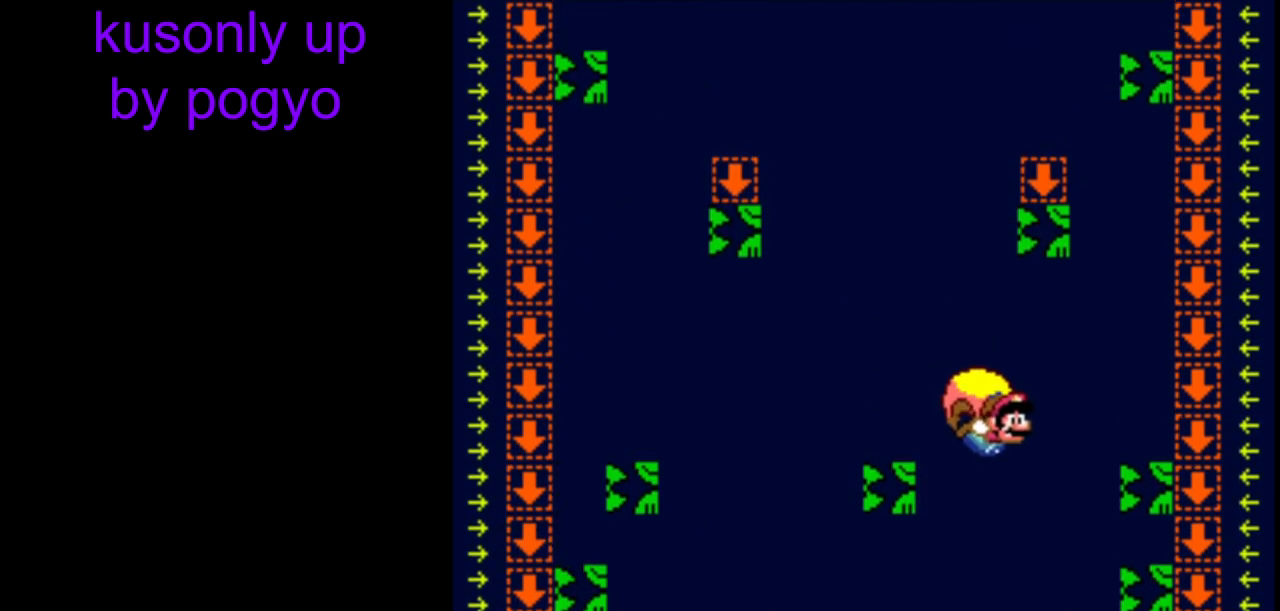
{"buttons": ["Y"], "events": []}
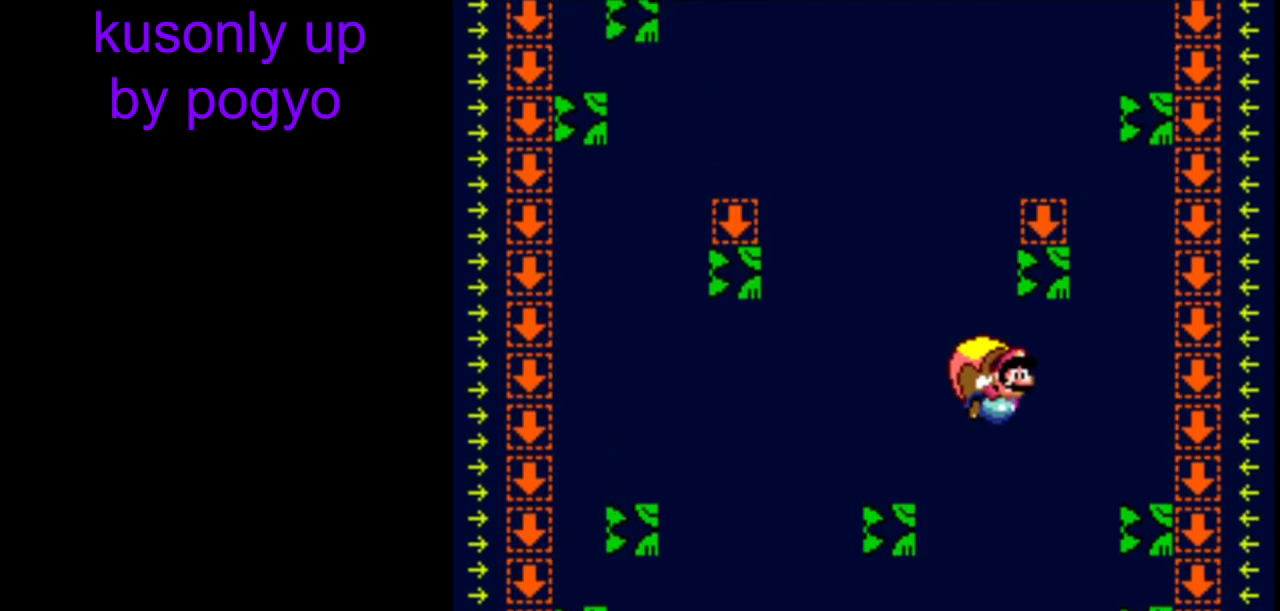
{"buttons": ["Y"], "events": []}
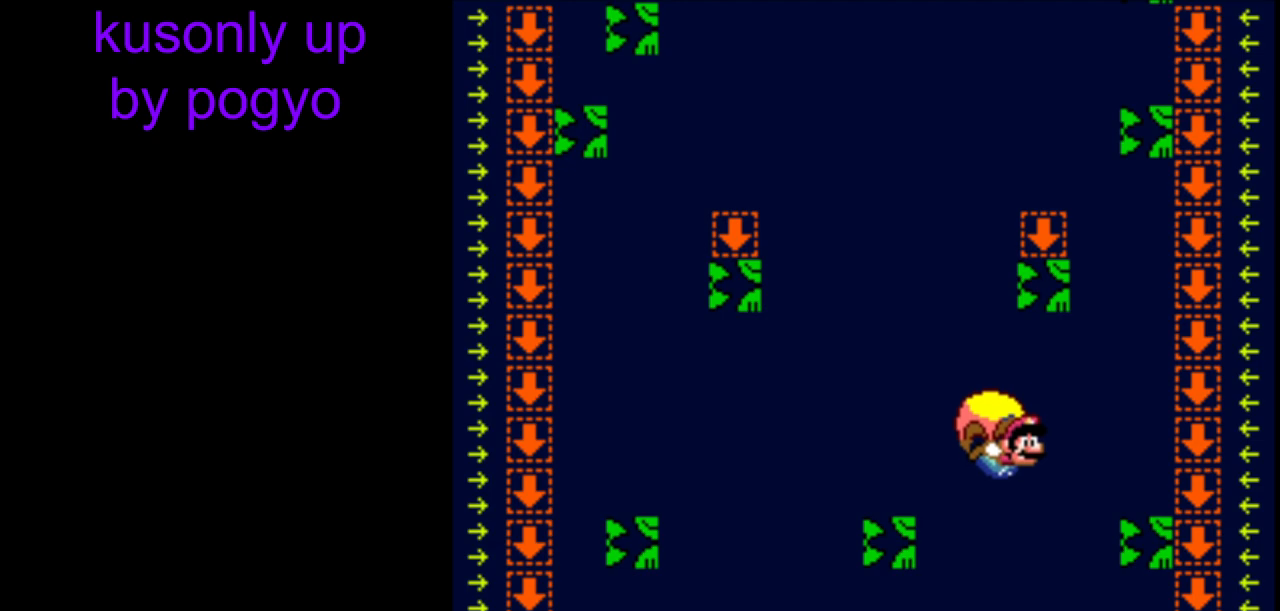
{"buttons": ["Y"], "events": [[100, "B", "down"], [200, "B", "up"], [283, "B", "down"], [417, "B", "up"]]}
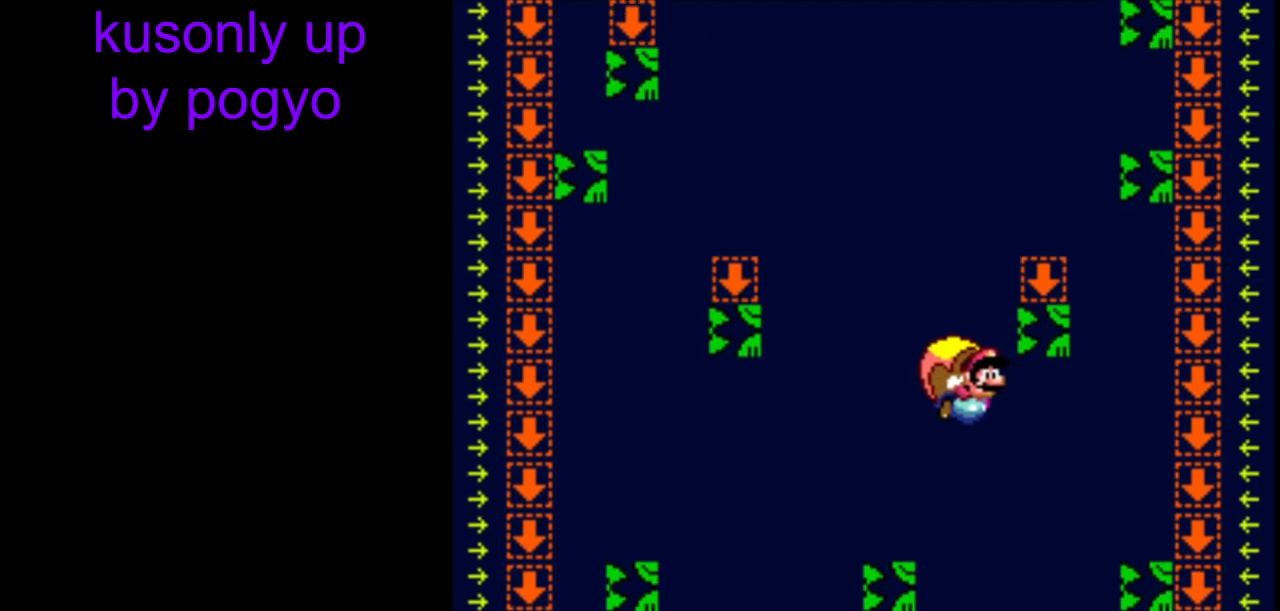
{"buttons": ["Y", "DPAD_RIGHT"], "events": [[483, "DPAD_RIGHT", "down"]]}
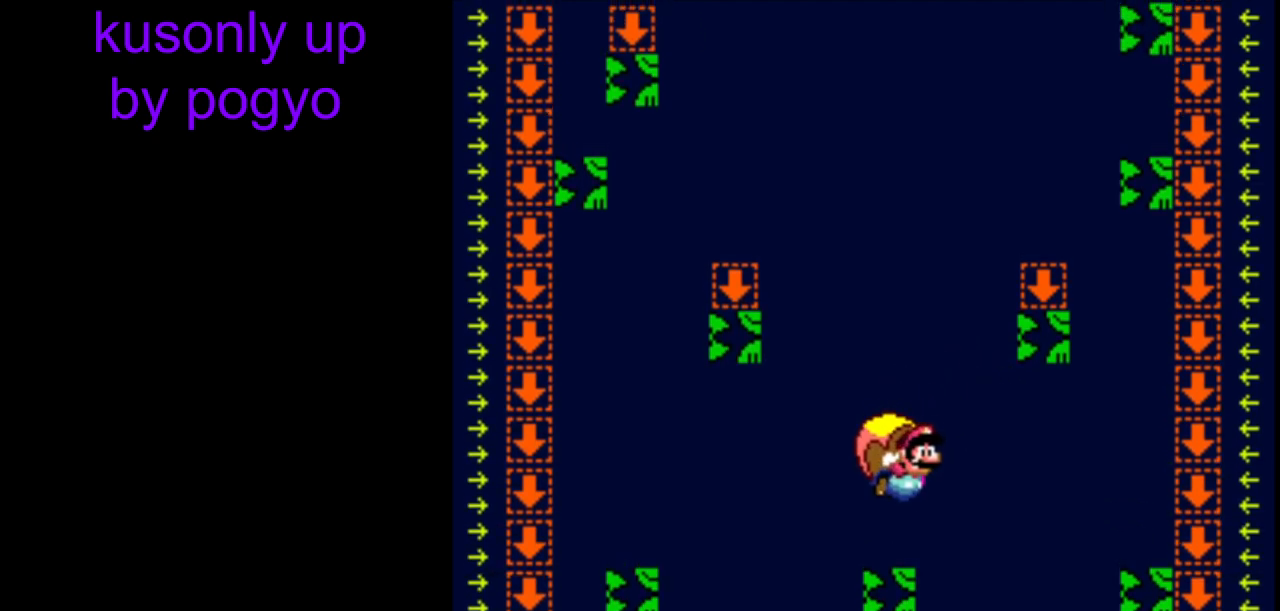
{"buttons": ["Y"], "events": [[50, "DPAD_RIGHT", "up"]]}
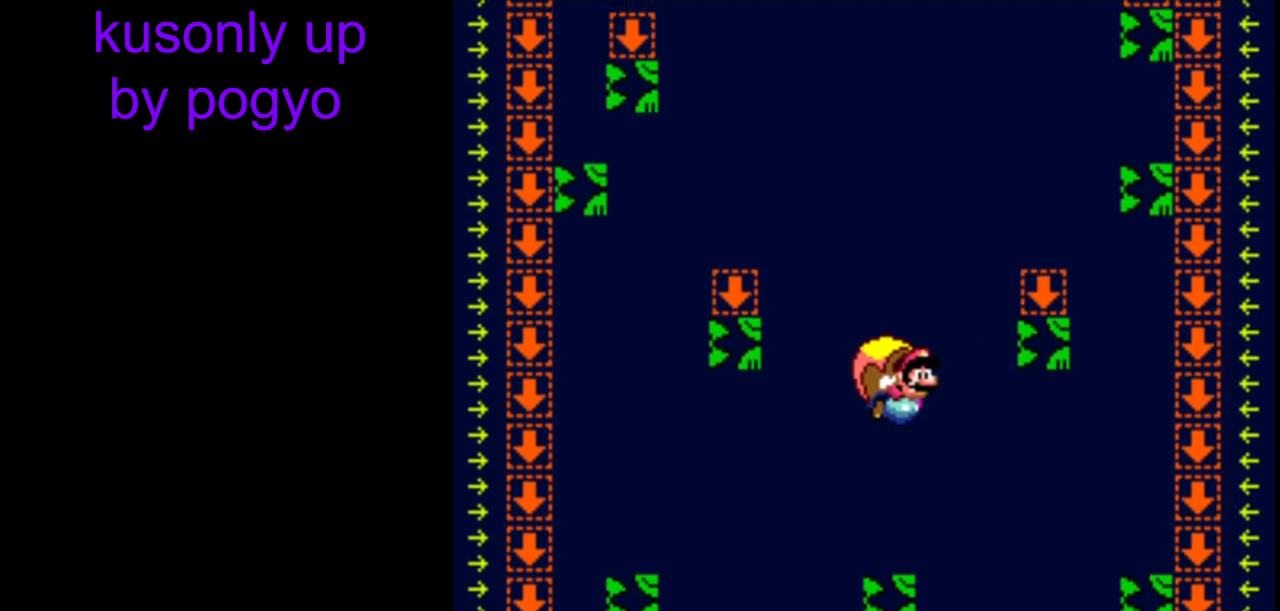
{"buttons": ["Y"], "events": []}
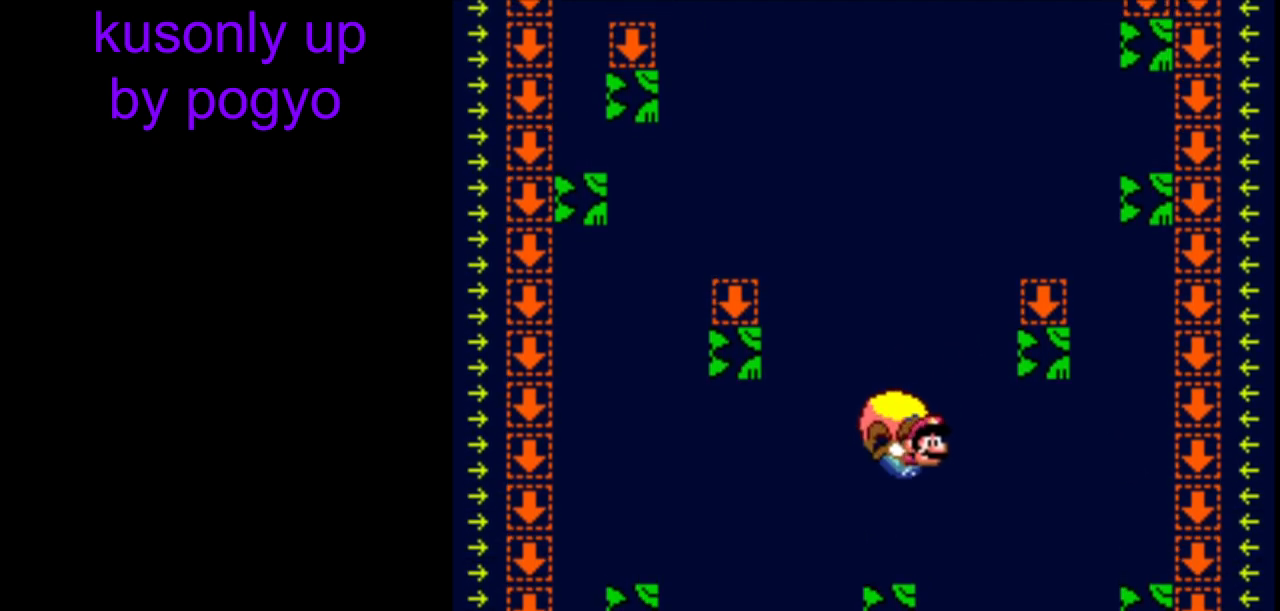
{"buttons": ["Y"], "events": []}
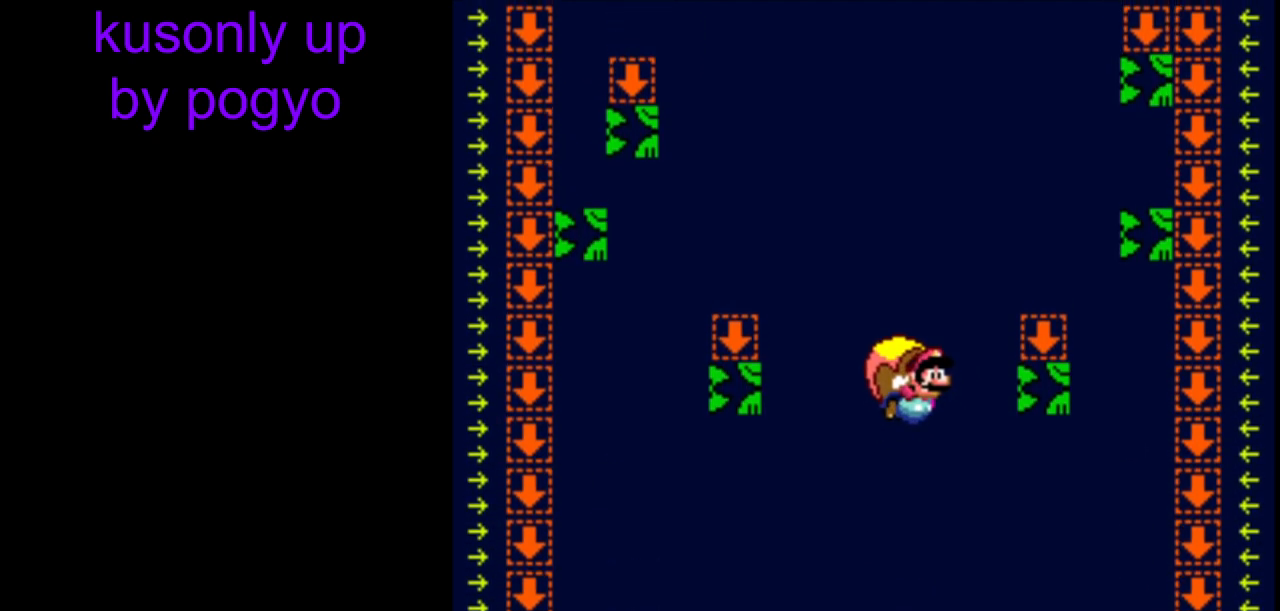
{"buttons": ["Y"], "events": []}
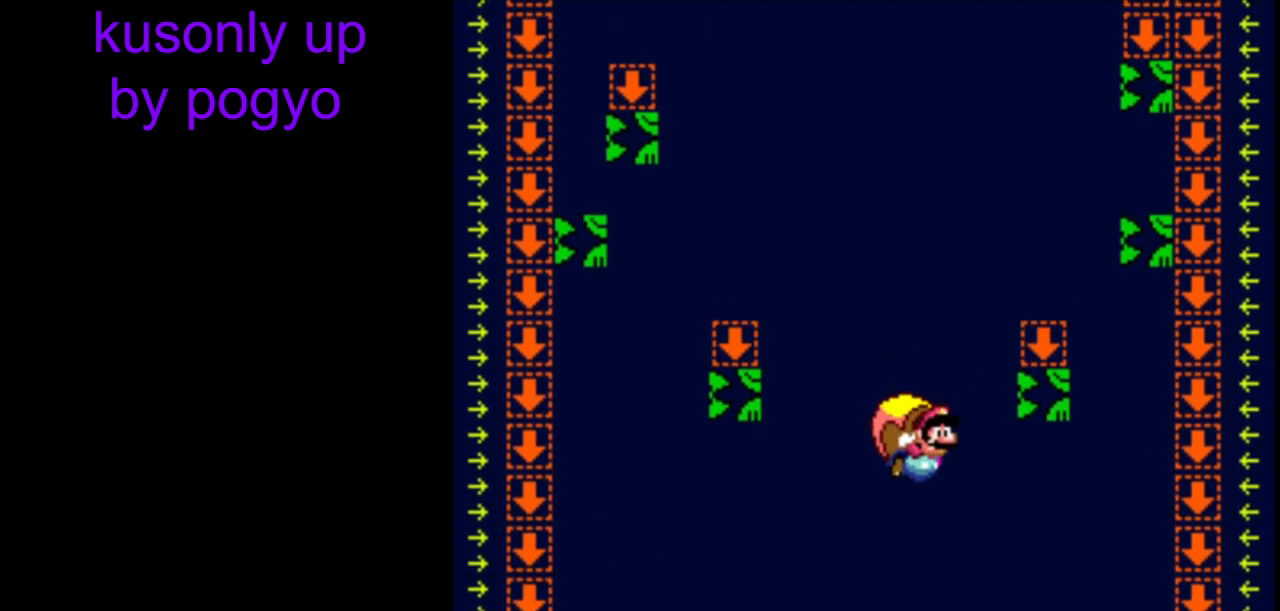
{"buttons": ["Y"], "events": []}
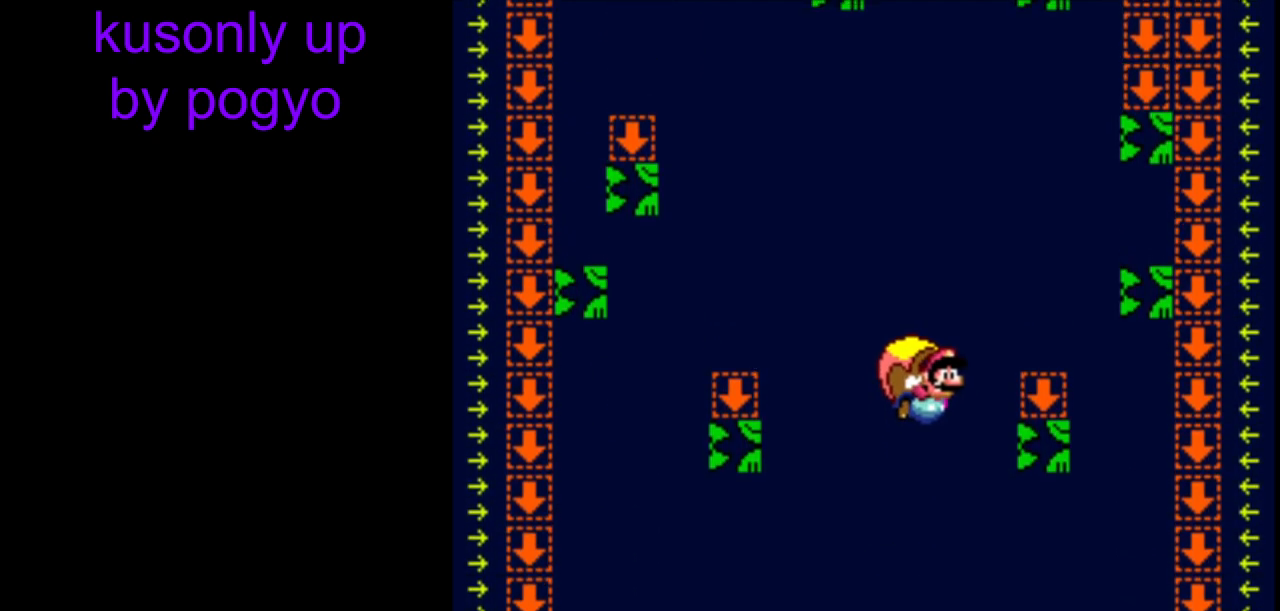
{"buttons": ["Y"], "events": []}
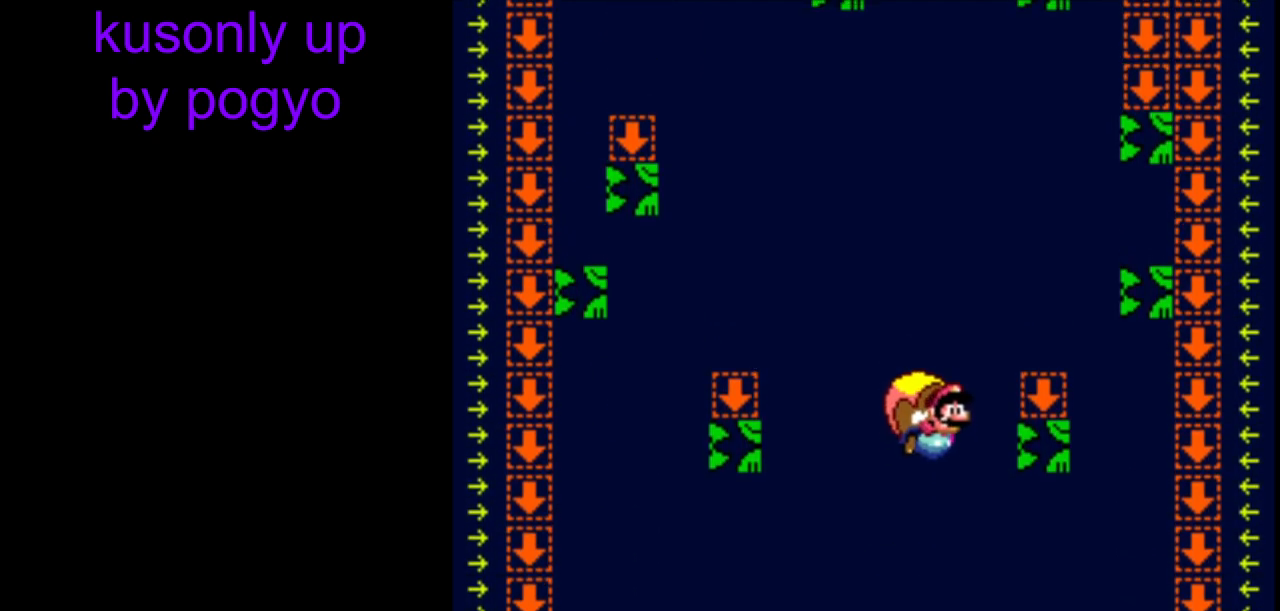
{"buttons": ["Y"], "events": []}
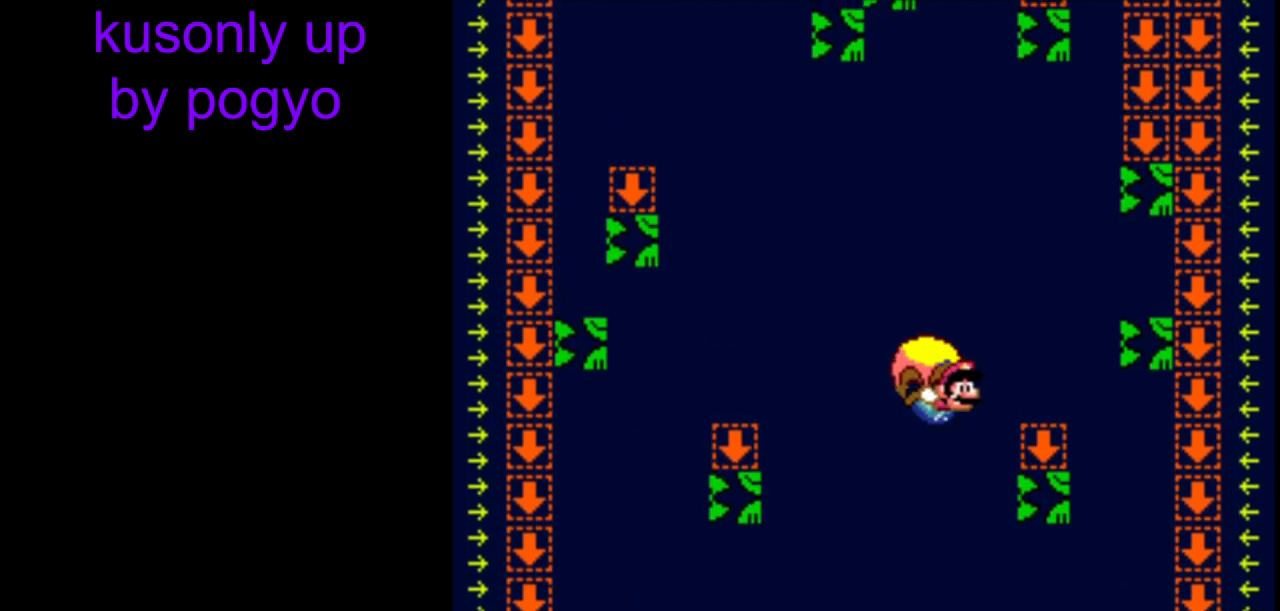
{"buttons": ["Y"], "events": []}
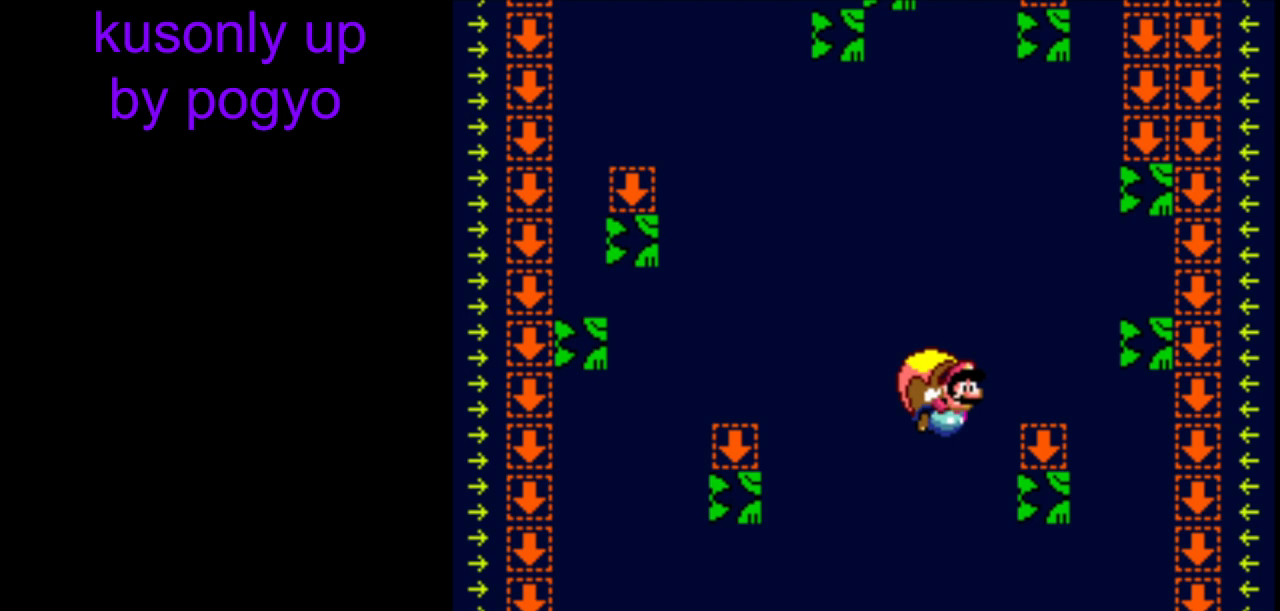
{"buttons": ["Y"], "events": []}
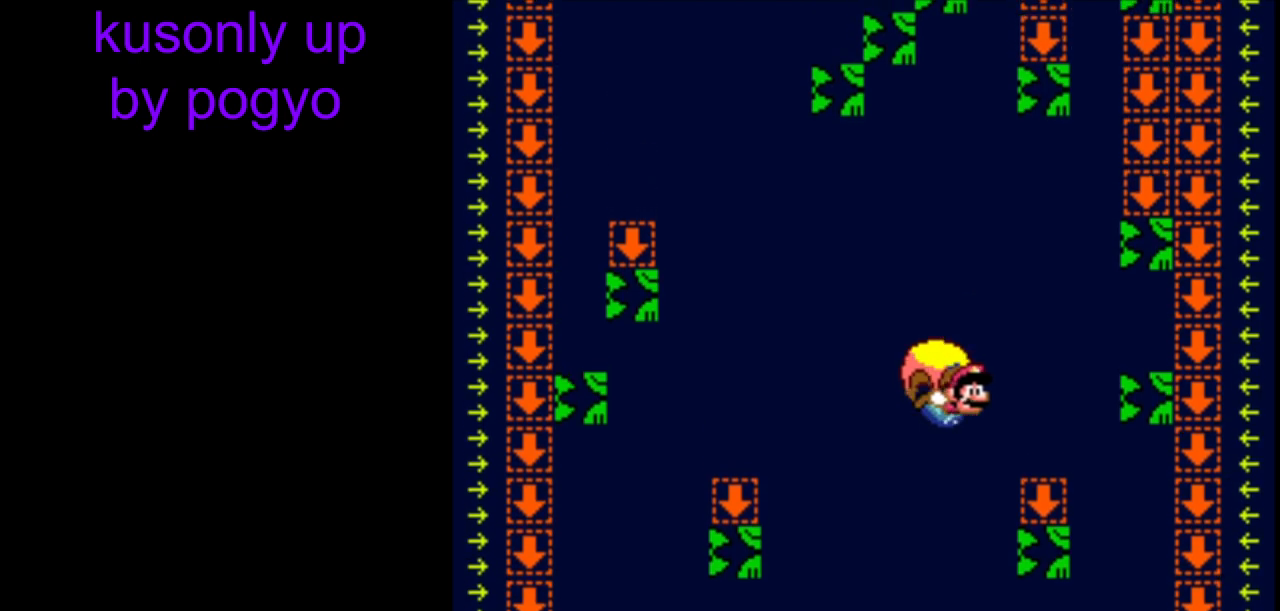
{"buttons": ["Y"], "events": []}
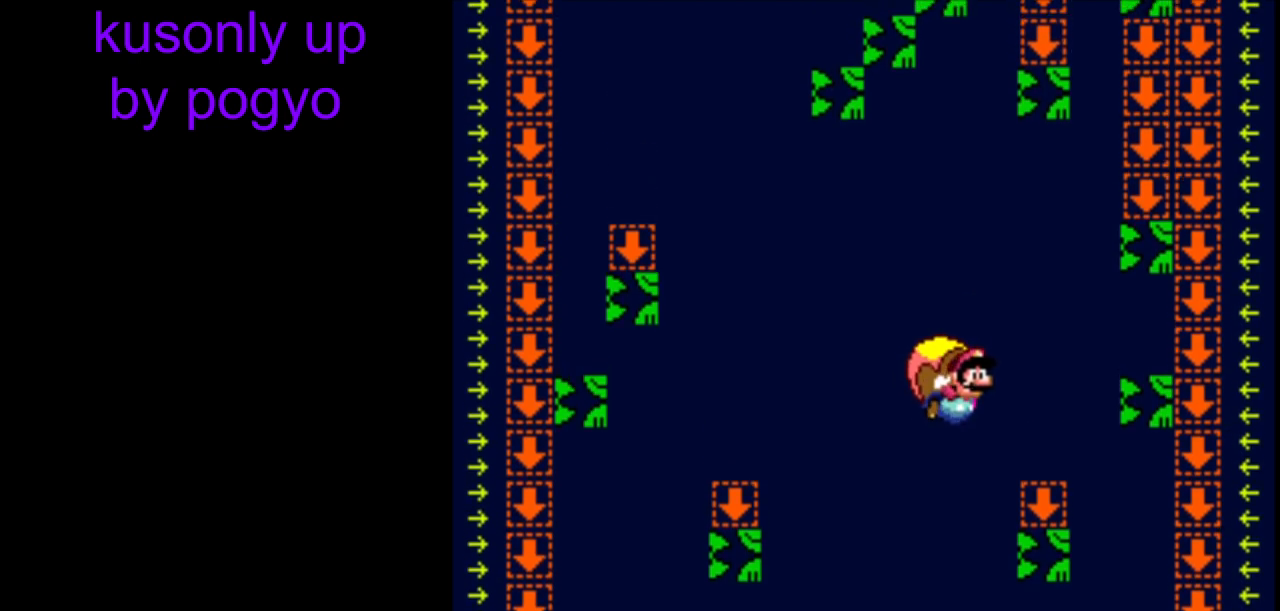
{"buttons": ["Y"], "events": []}
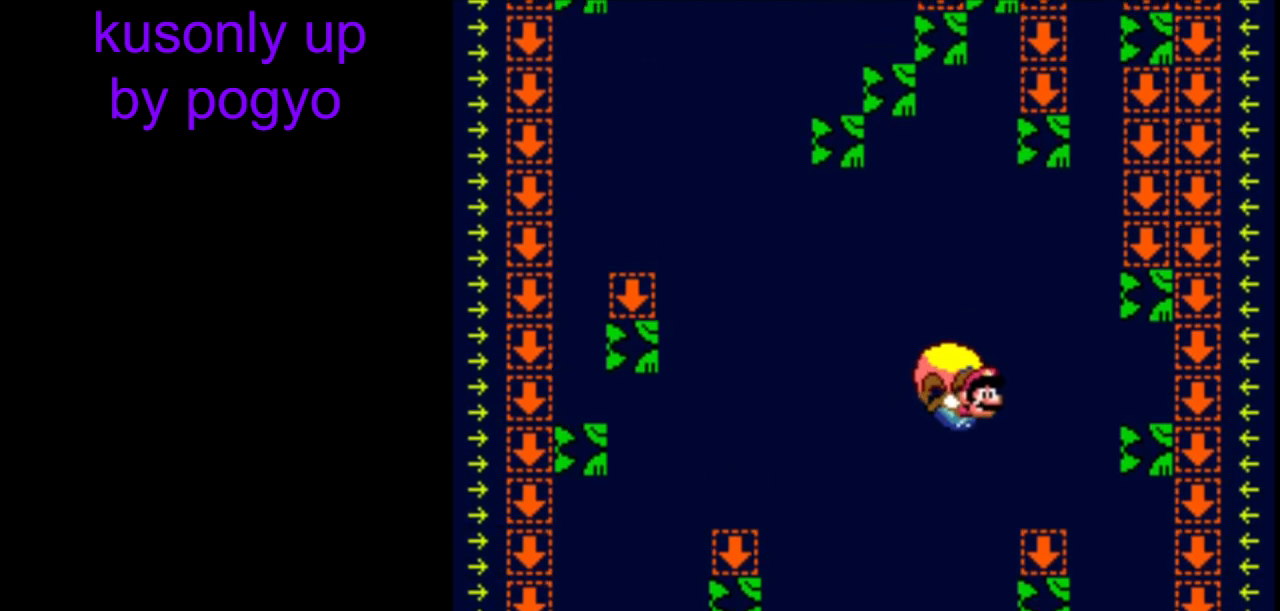
{"buttons": ["Y"], "events": []}
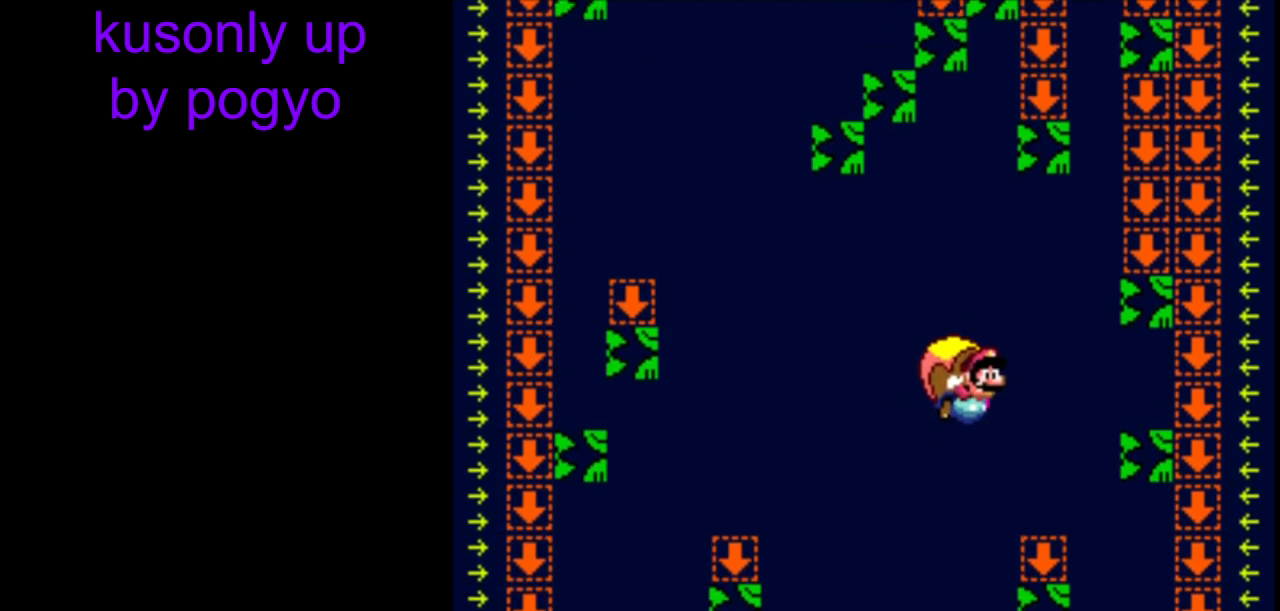
{"buttons": ["Y"], "events": []}
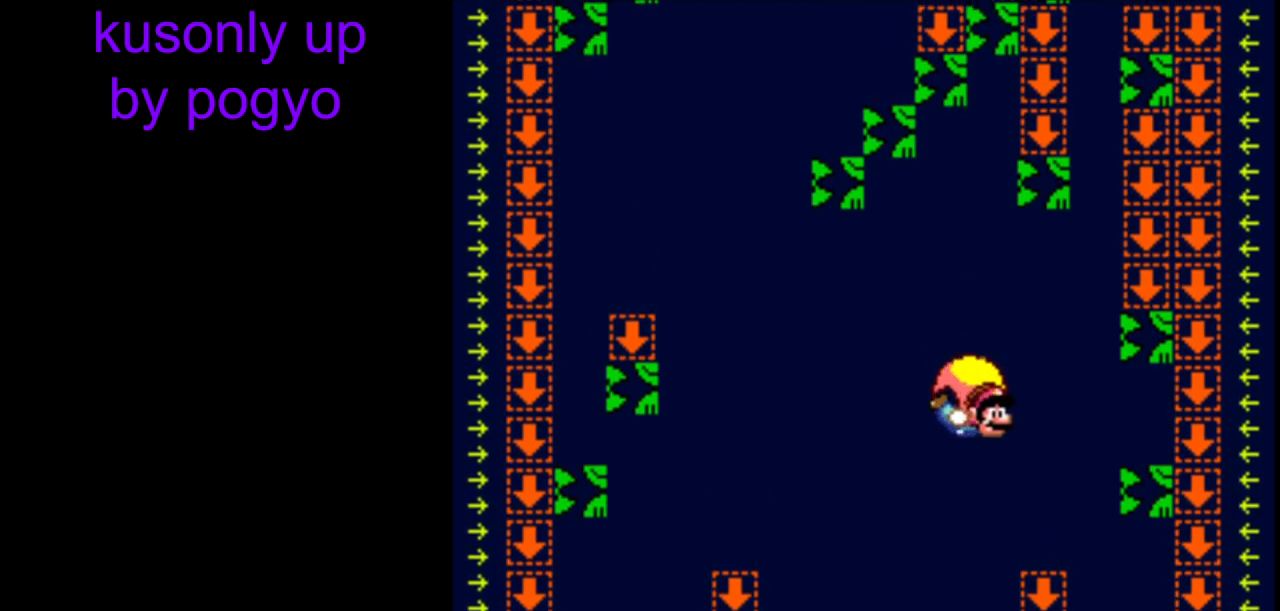
{"buttons": ["Y"], "events": [[233, "X", "down"], [367, "X", "up"]]}
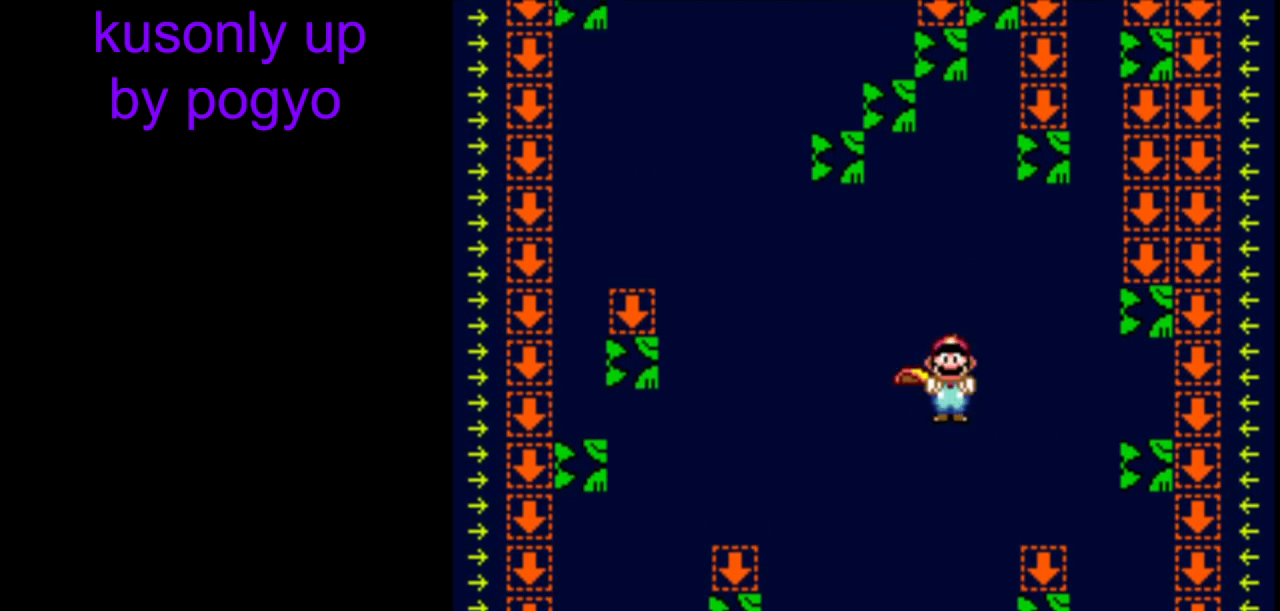
{"buttons": ["Y", "DPAD_RIGHT"], "events": [[500, "DPAD_RIGHT", "down"]]}
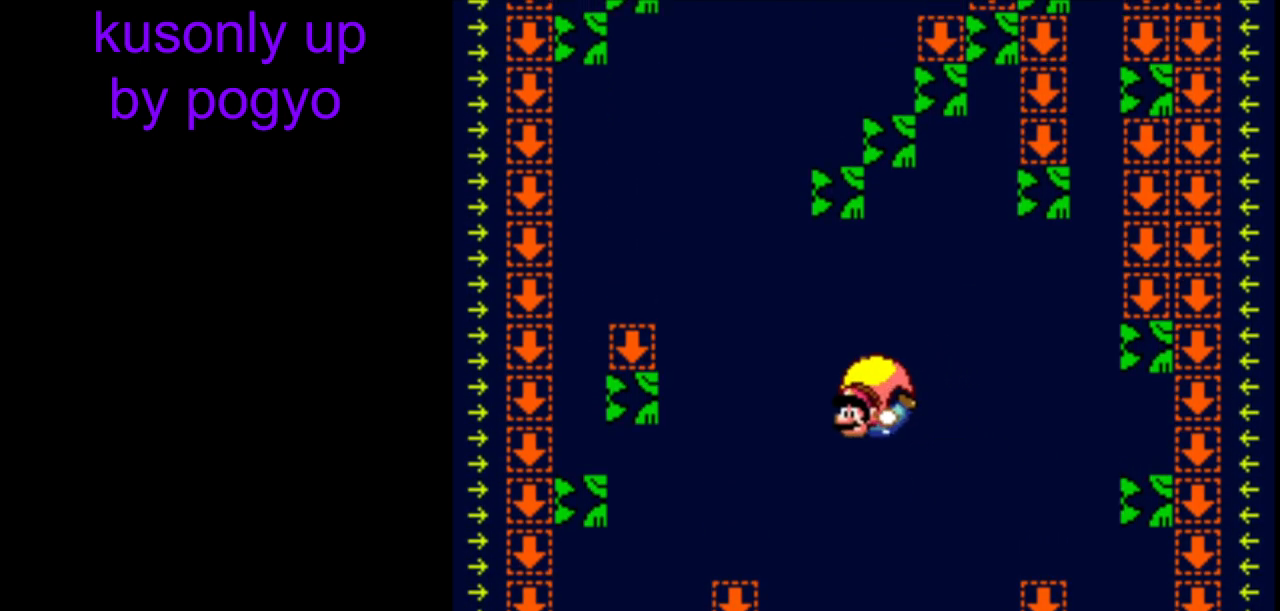
{"buttons": ["Y"], "events": [[167, "B", "down"], [283, "B", "up"], [350, "B", "down"], [450, "B", "up"], [483, "DPAD_RIGHT", "up"]]}